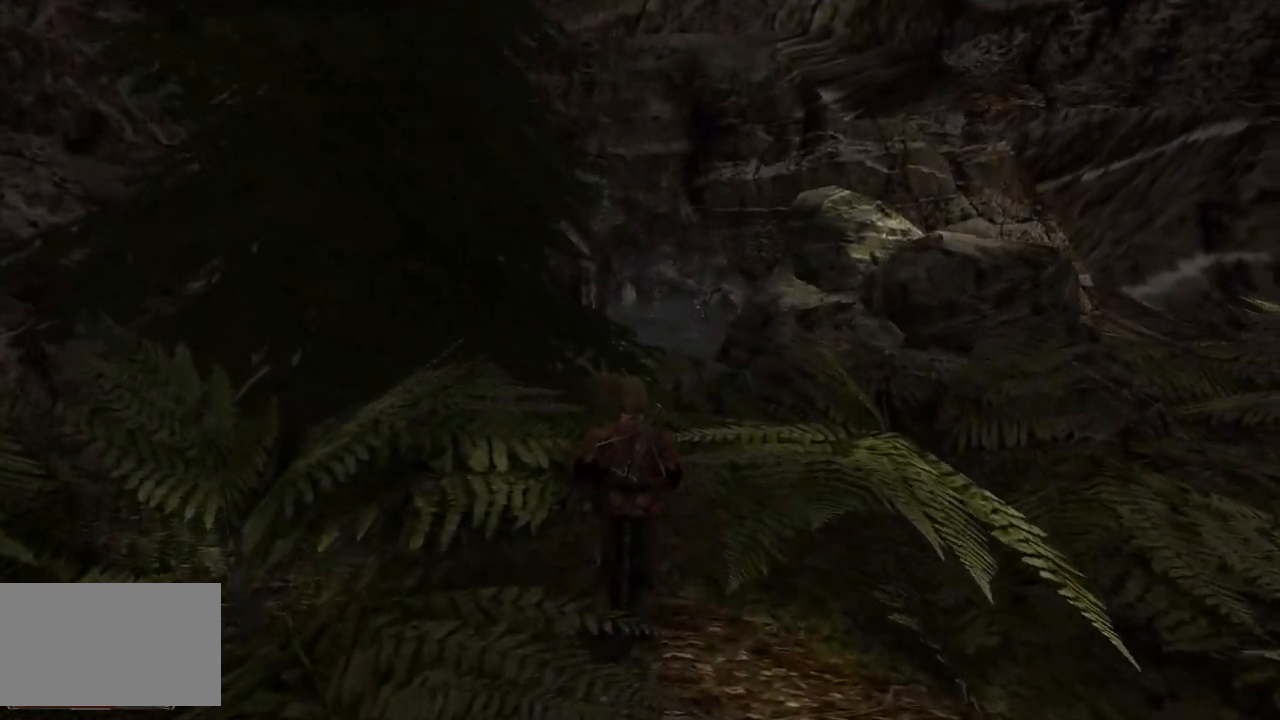
Gameplay with keyboard and mouse; each line is a JSON object with the keys and mouse buttons held at the frame after it. "events" lists presses ("down") and releases ("up") of "a", "ctrl", "d", "e", "q", "s", "shift", "space", "w", "mouse_left", "mouse_wheel", "mouse_right", "mouse_mb4" and "mouse_mb5" between this image and that frame as [ms after this image, input, new state], when the widget could be followed in between. "mouse_left", "mouse_wheel", "mouse_right", "mouse_mb4", "mouse_mb5" = the "left", "wheel", "right", "mb4", "mb5" buttons of the "mouse" list. No other keys are recorded. "wheel" means that the mouse wheel is clicked or scrolled. Mouse movement is not recorded.
{"keys": [], "mouse": [], "events": []}
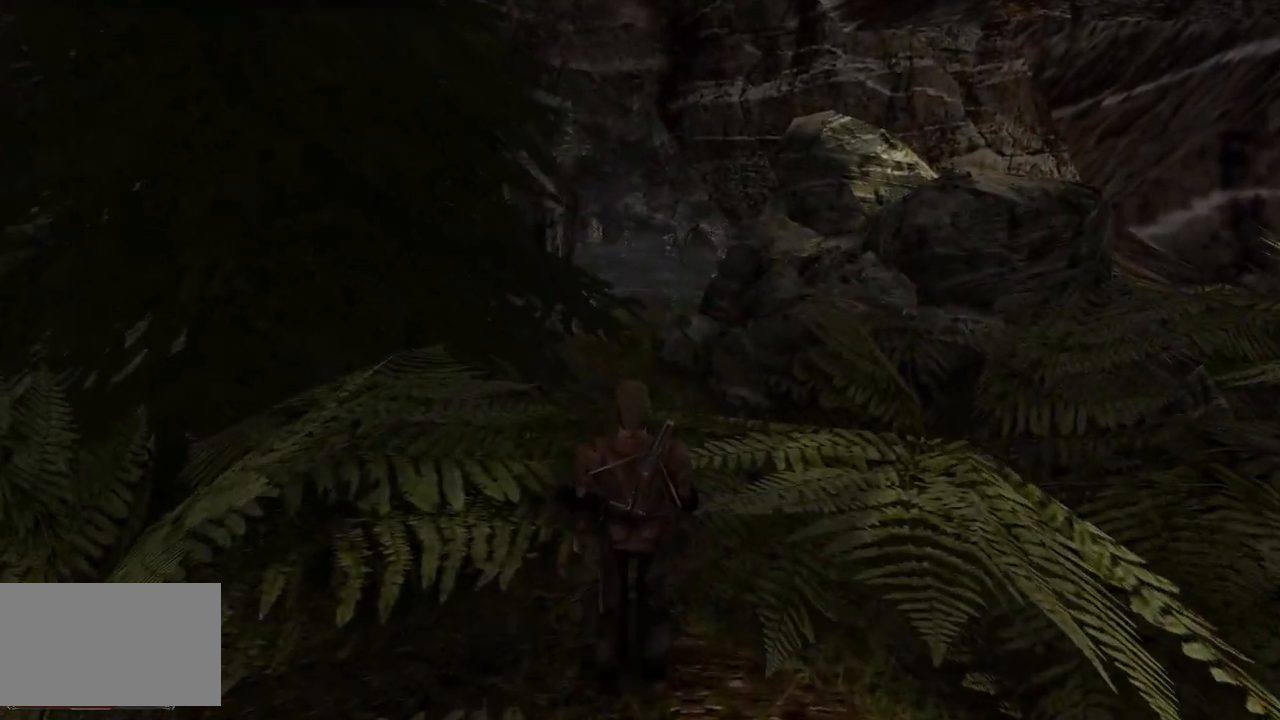
{"keys": [], "mouse": [], "events": []}
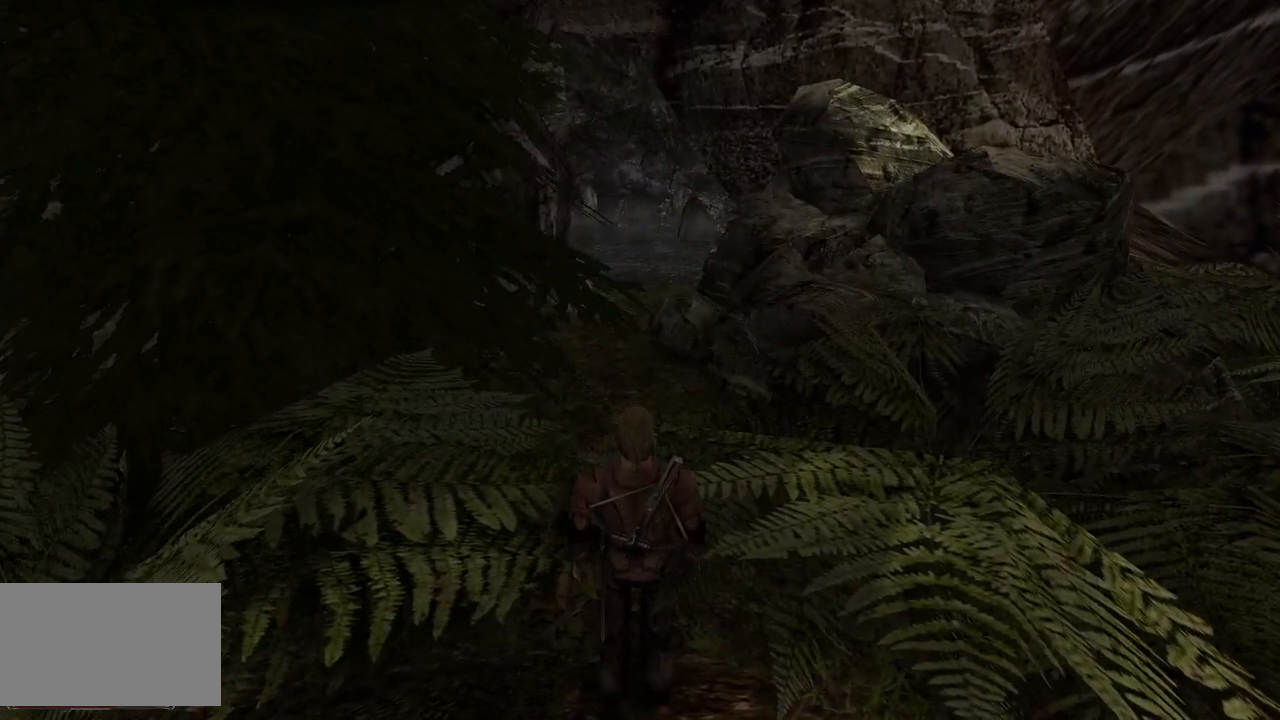
{"keys": [], "mouse": [], "events": []}
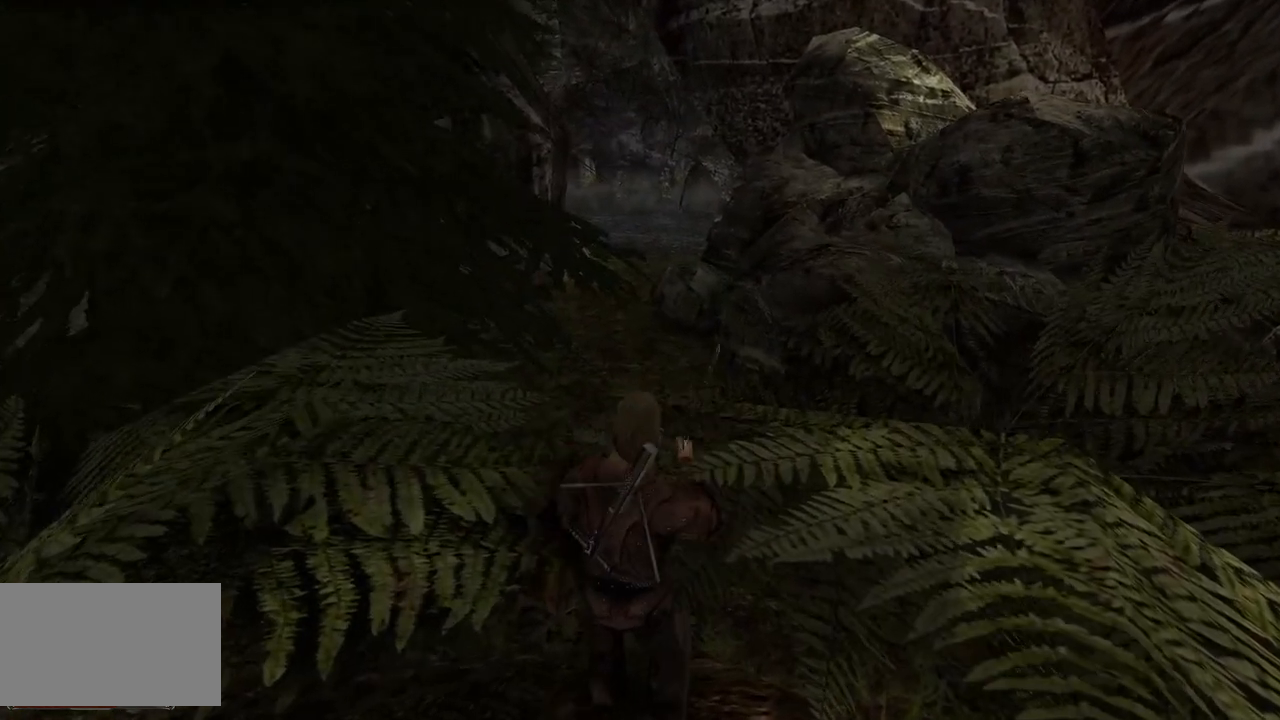
{"keys": ["w"], "mouse": [], "events": [[140, "w", "down"]]}
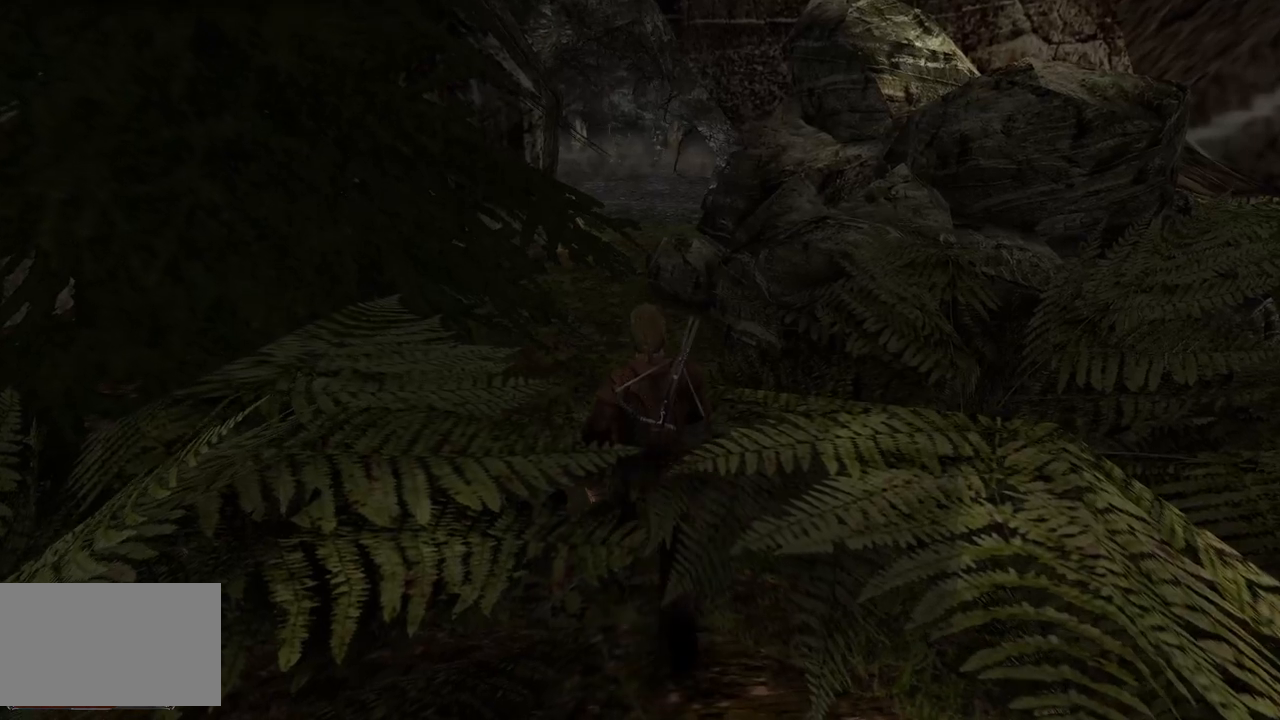
{"keys": [], "mouse": [], "events": [[480, "w", "up"]]}
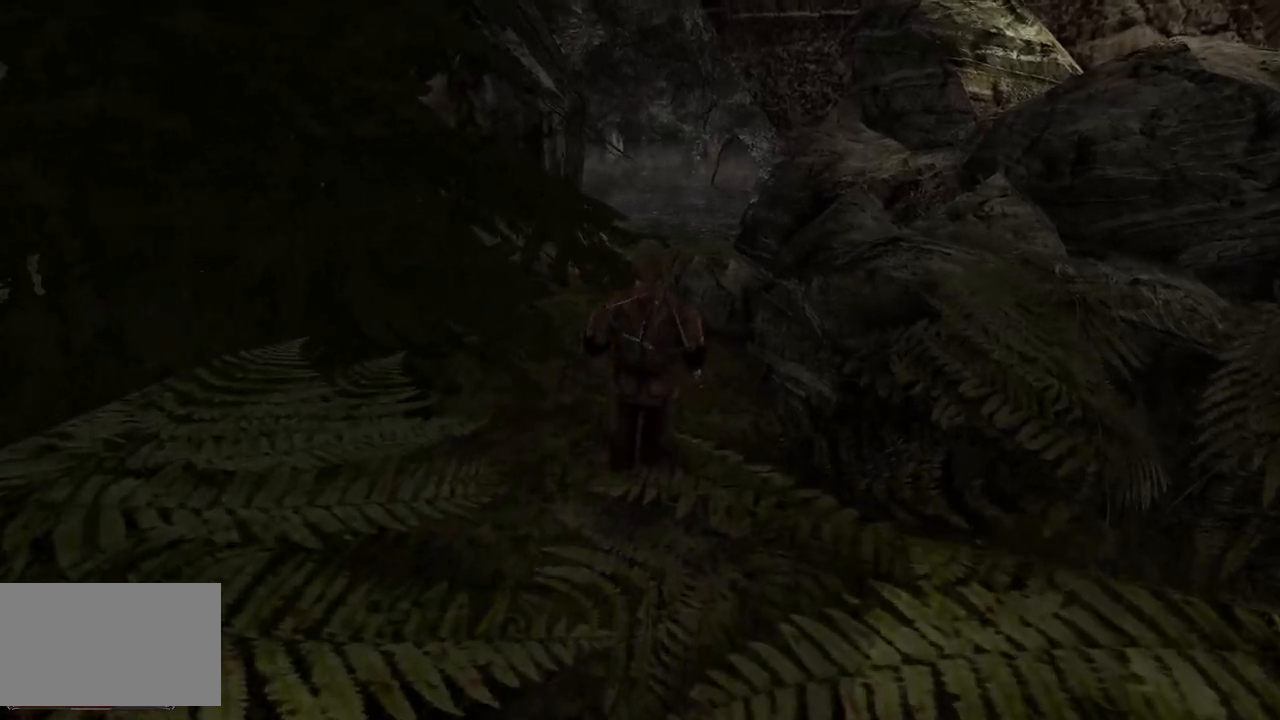
{"keys": [], "mouse": [], "events": []}
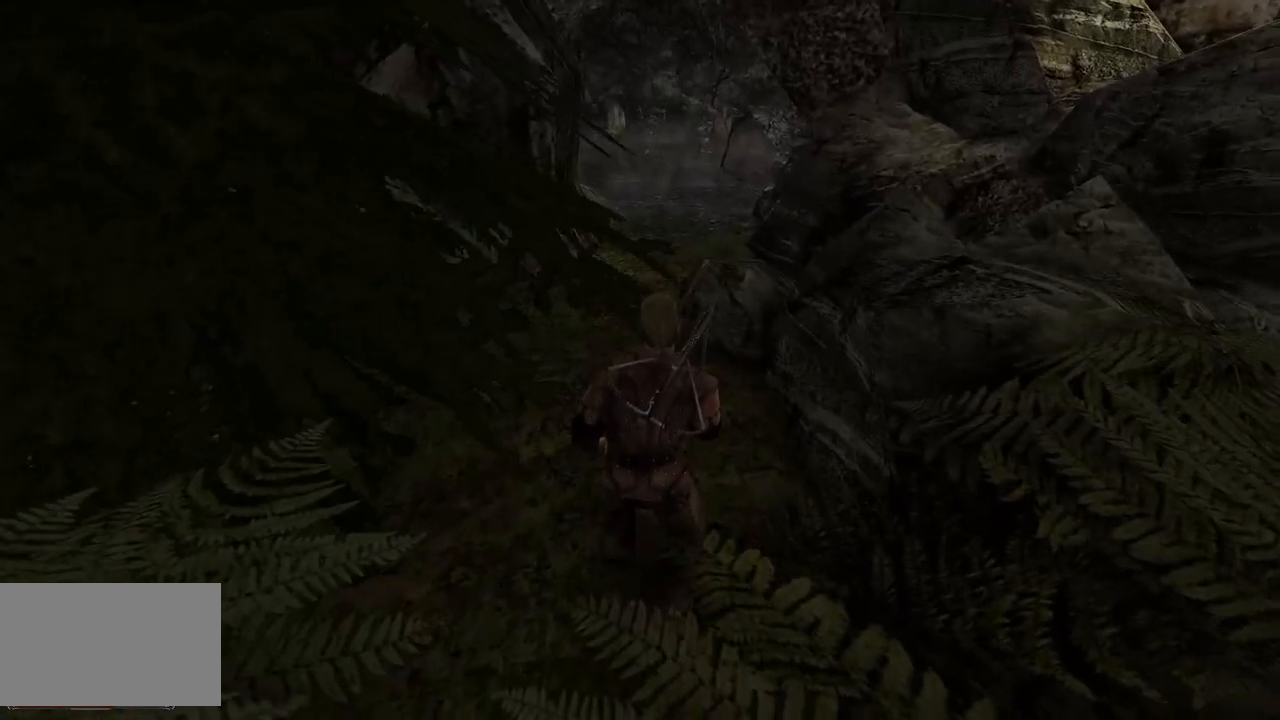
{"keys": [], "mouse": [], "events": []}
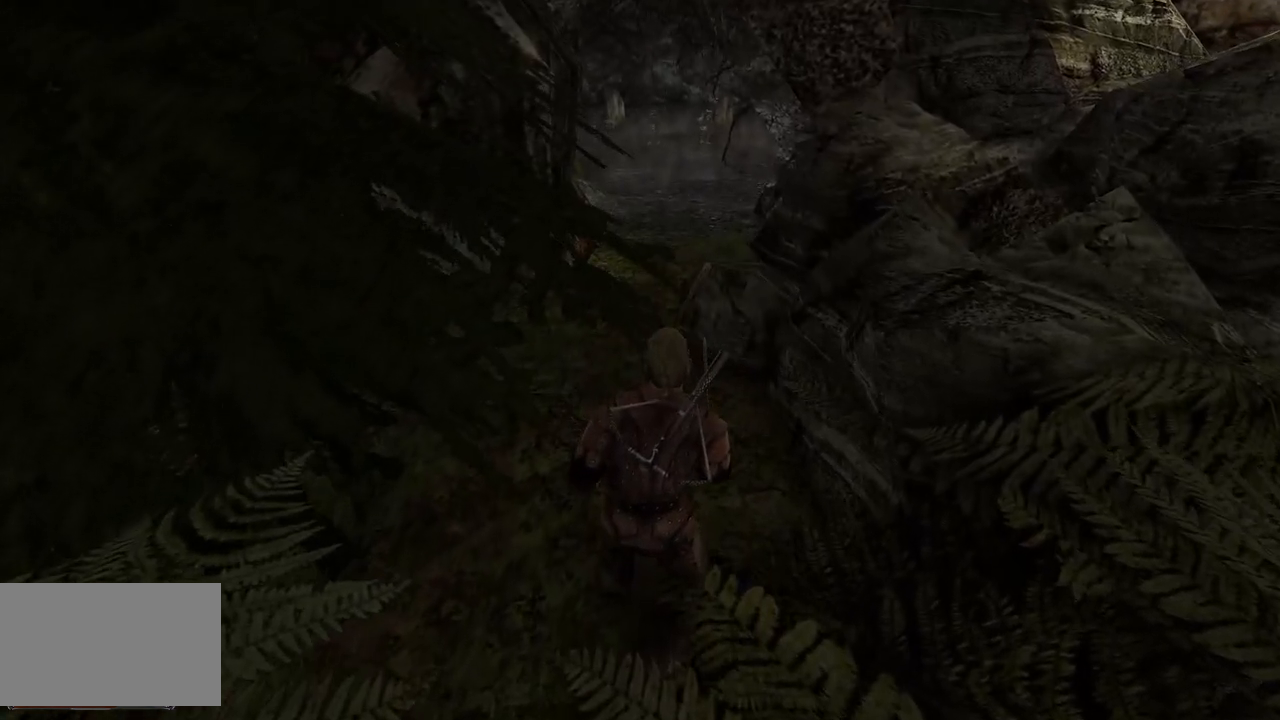
{"keys": [], "mouse": [], "events": []}
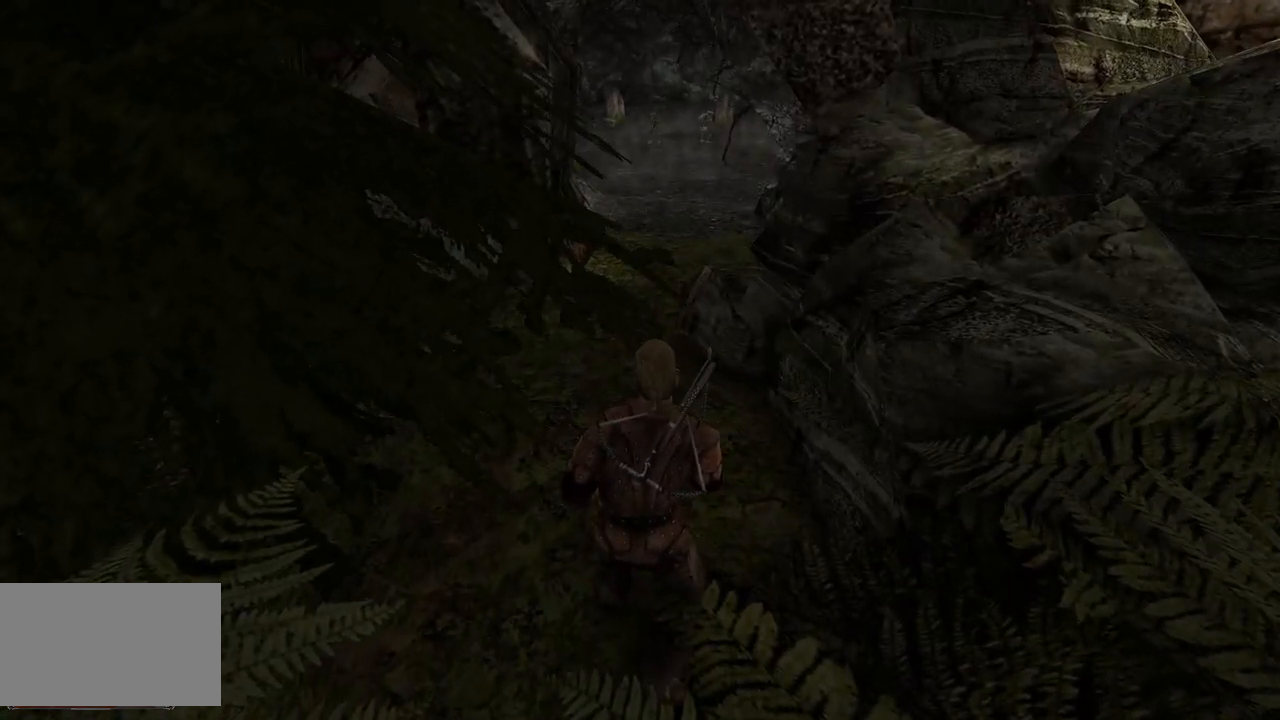
{"keys": [], "mouse": [], "events": [[340, "w", "down"], [460, "w", "up"]]}
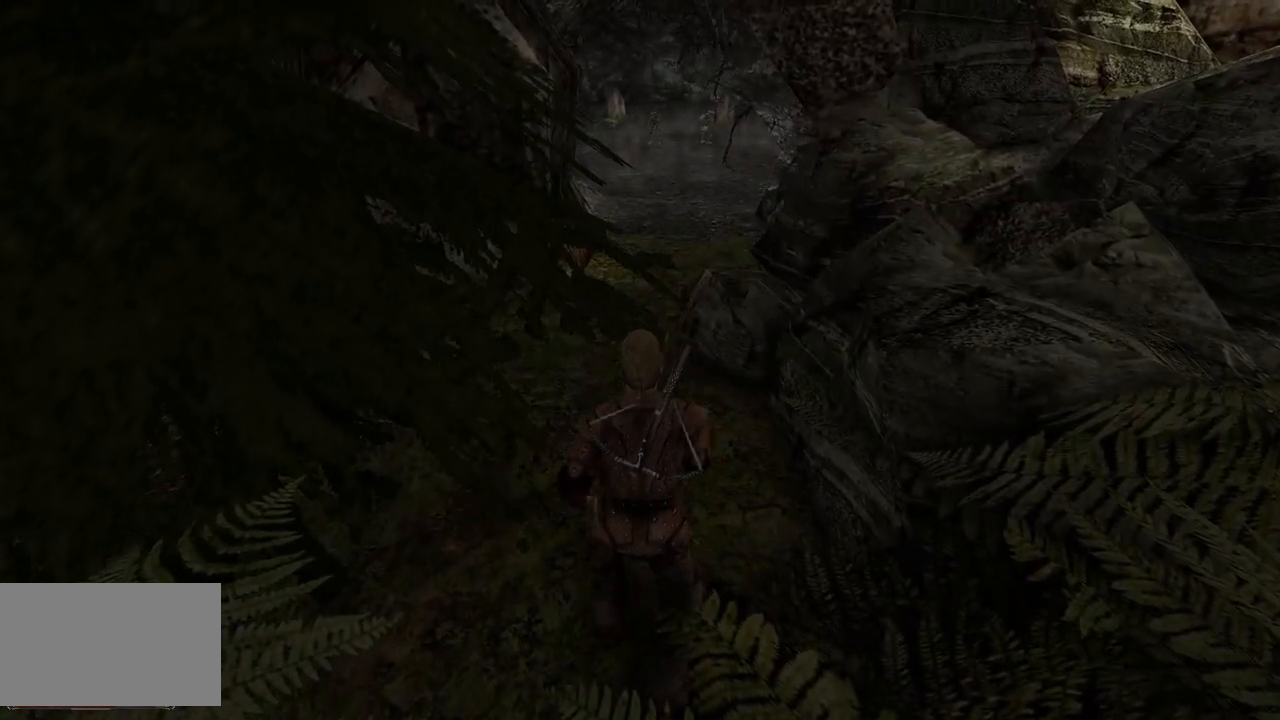
{"keys": [], "mouse": [], "events": [[400, "w", "down"], [500, "w", "up"]]}
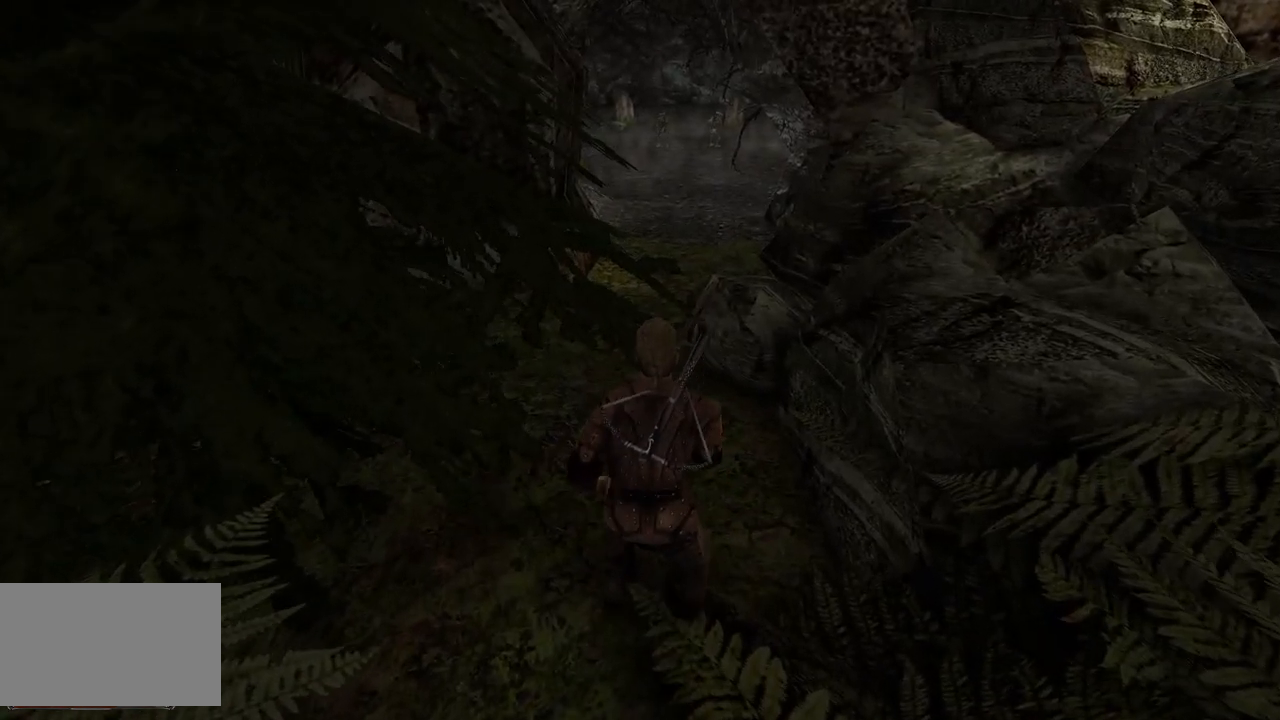
{"keys": [], "mouse": [], "events": [[400, "w", "down"], [500, "w", "up"]]}
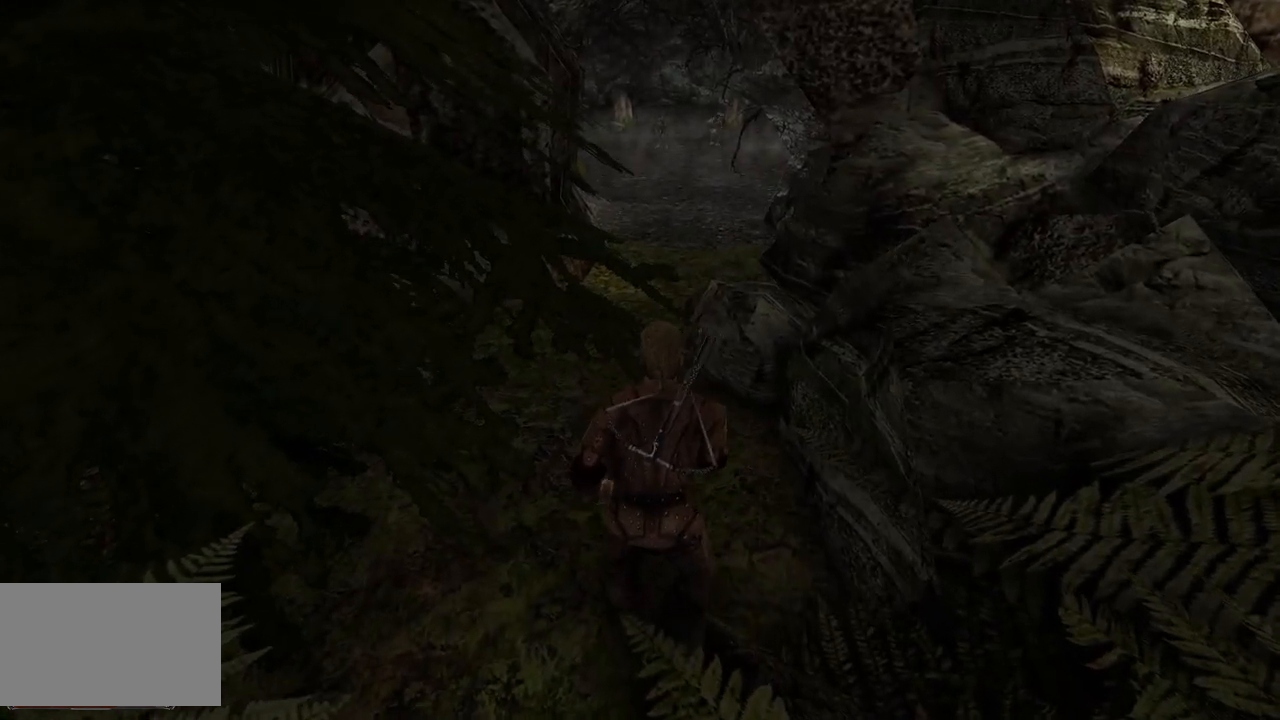
{"keys": [], "mouse": [], "events": []}
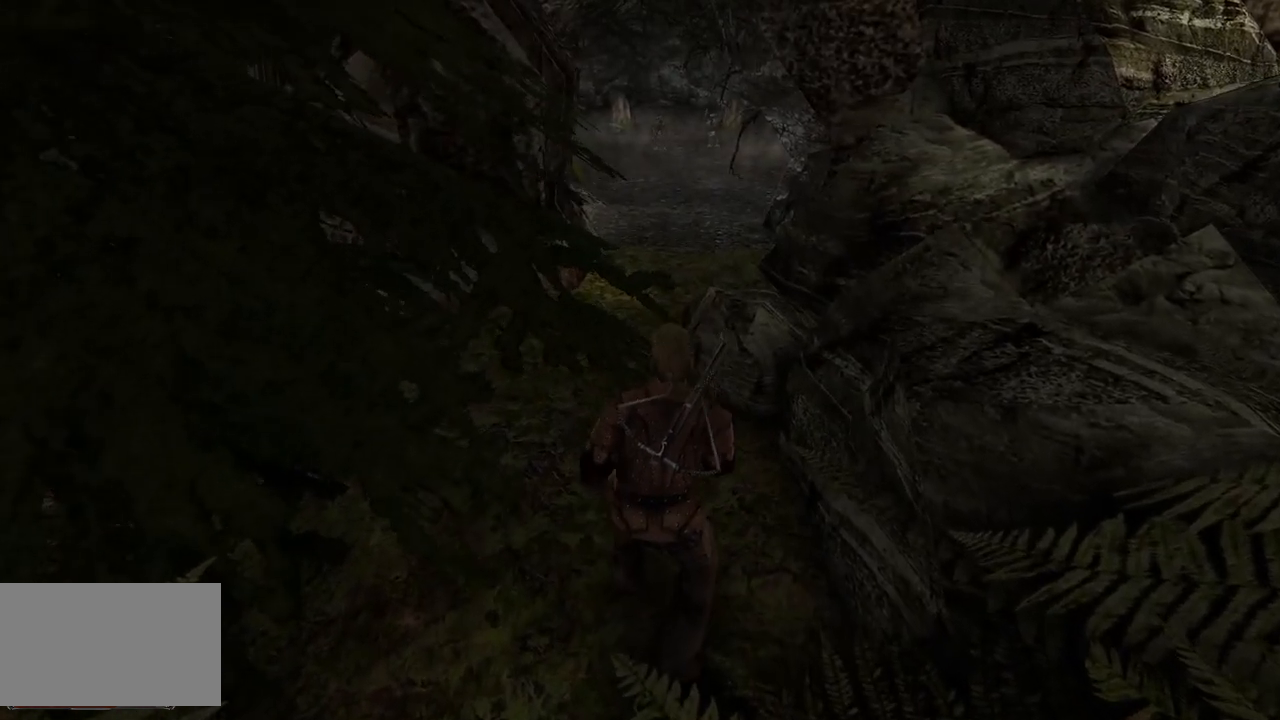
{"keys": [], "mouse": [], "events": [[180, "w", "down"], [300, "w", "up"]]}
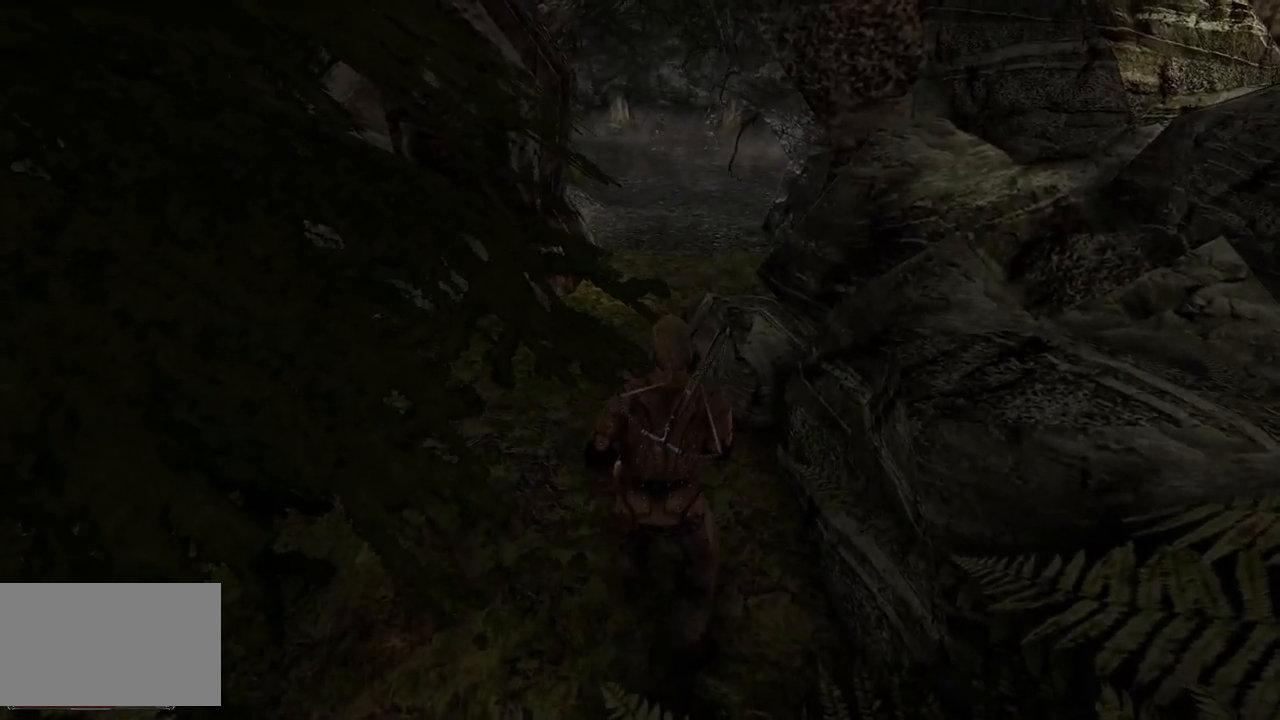
{"keys": [], "mouse": [], "events": [[120, "w", "down"], [240, "w", "up"]]}
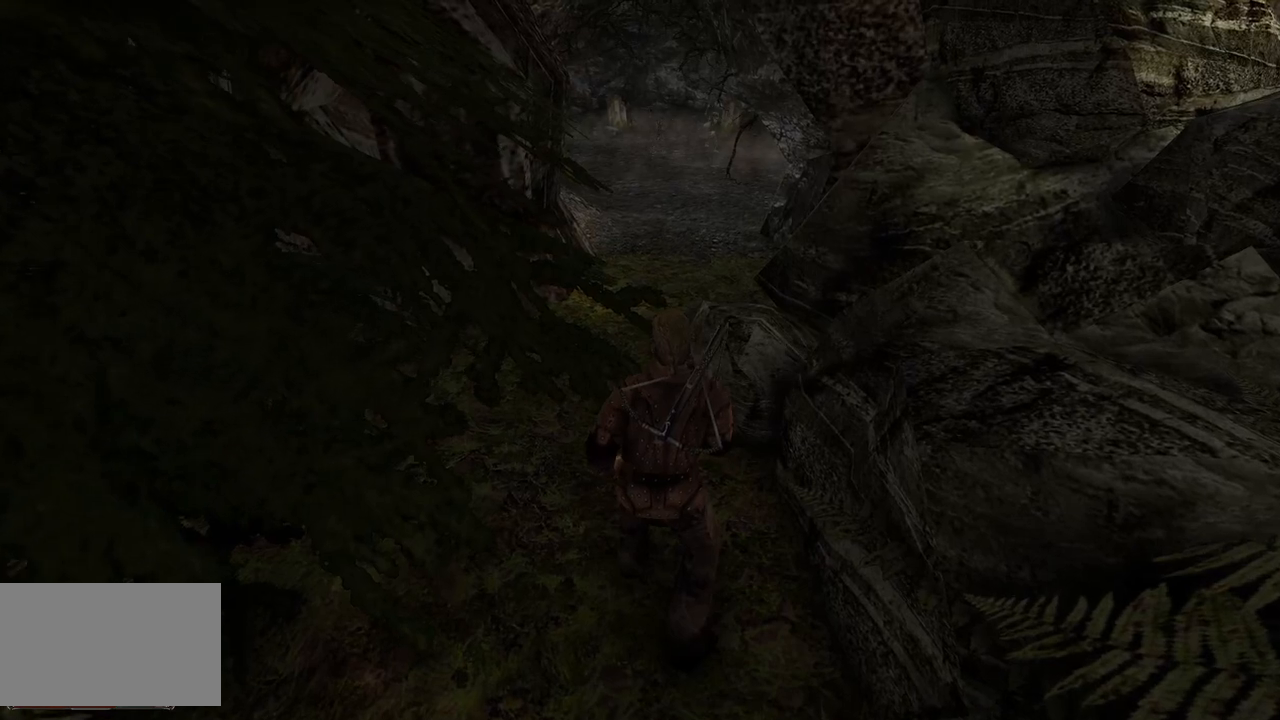
{"keys": [], "mouse": [], "events": [[80, "w", "down"], [220, "w", "up"]]}
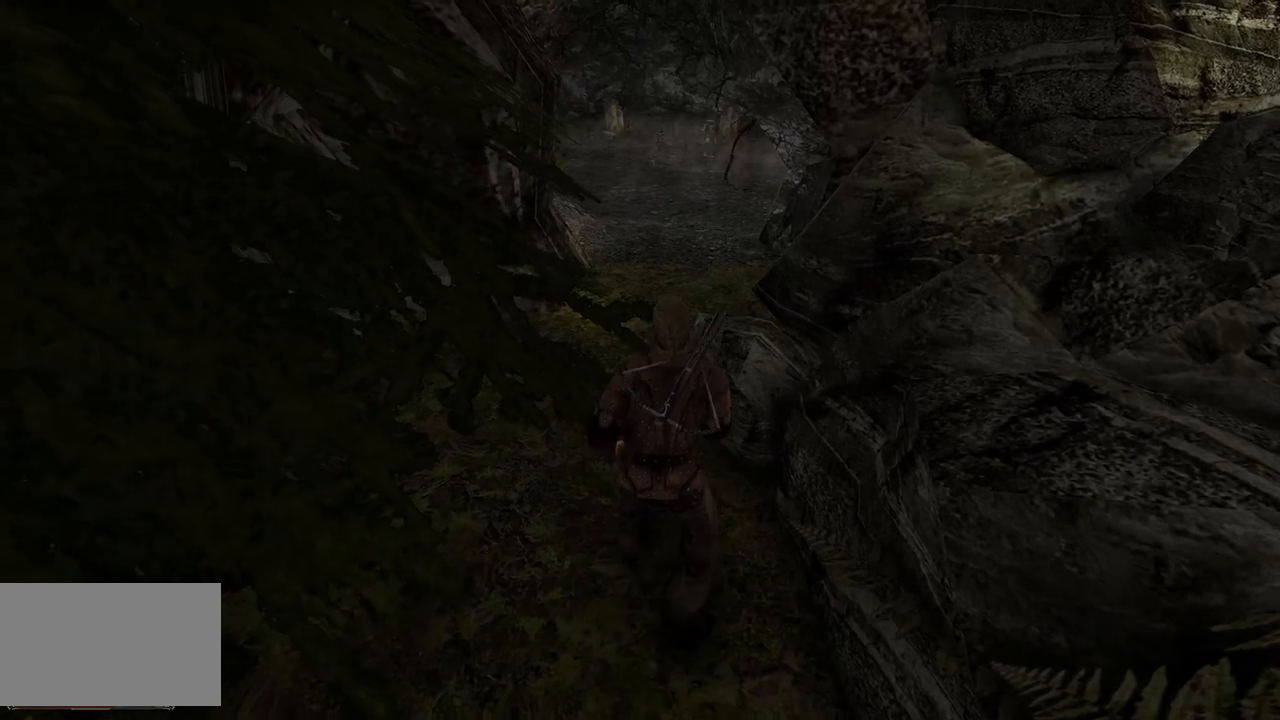
{"keys": ["s"], "mouse": [], "events": [[140, "s", "down"]]}
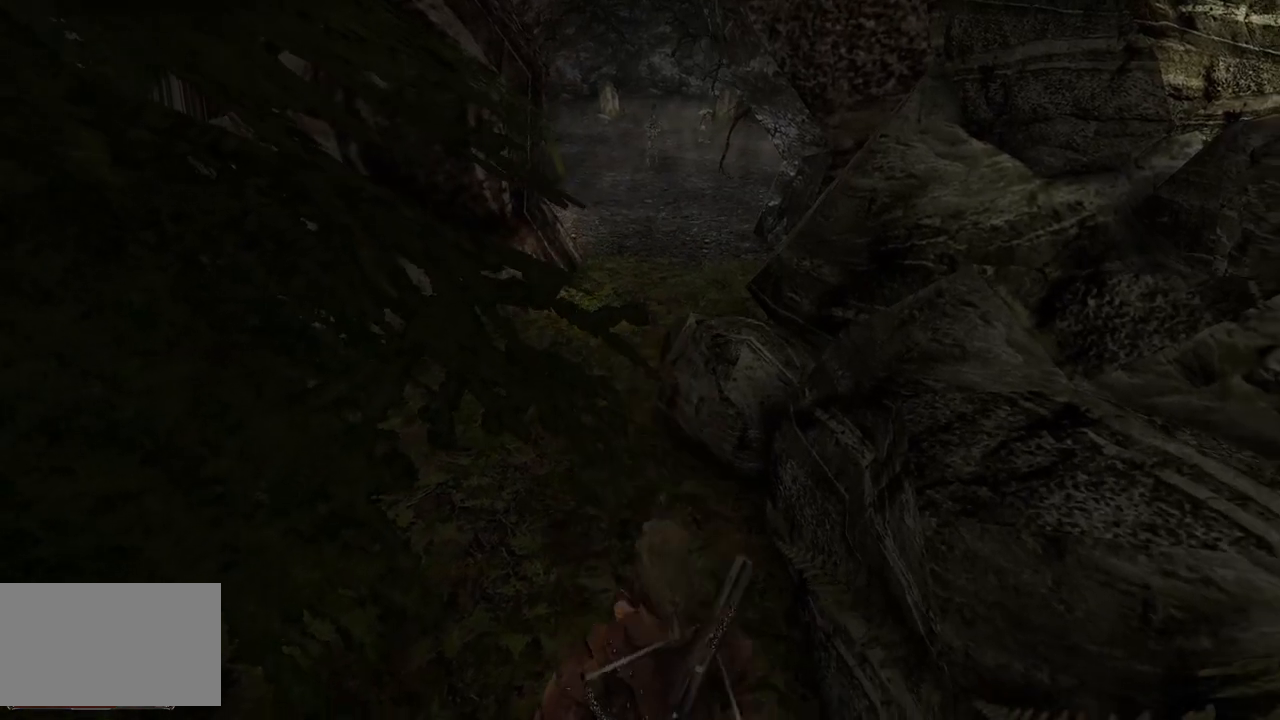
{"keys": ["s"], "mouse": [], "events": []}
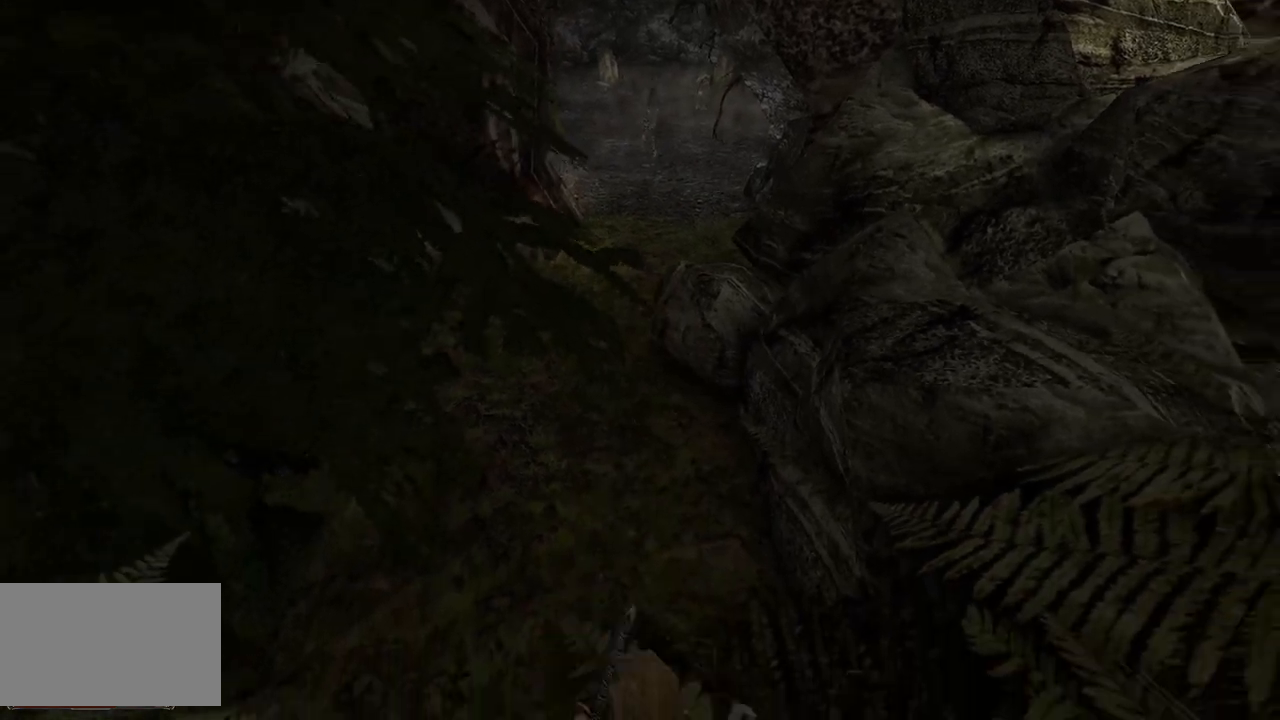
{"keys": ["s"], "mouse": [], "events": []}
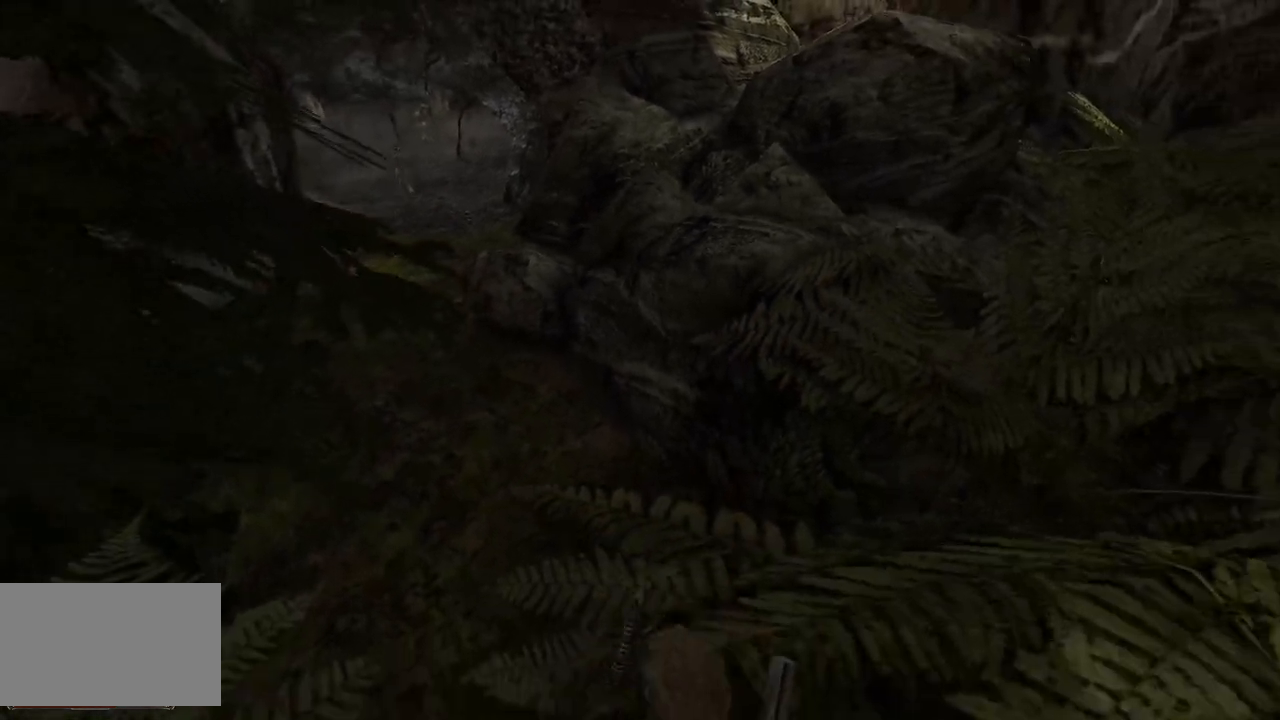
{"keys": ["s"], "mouse": [], "events": []}
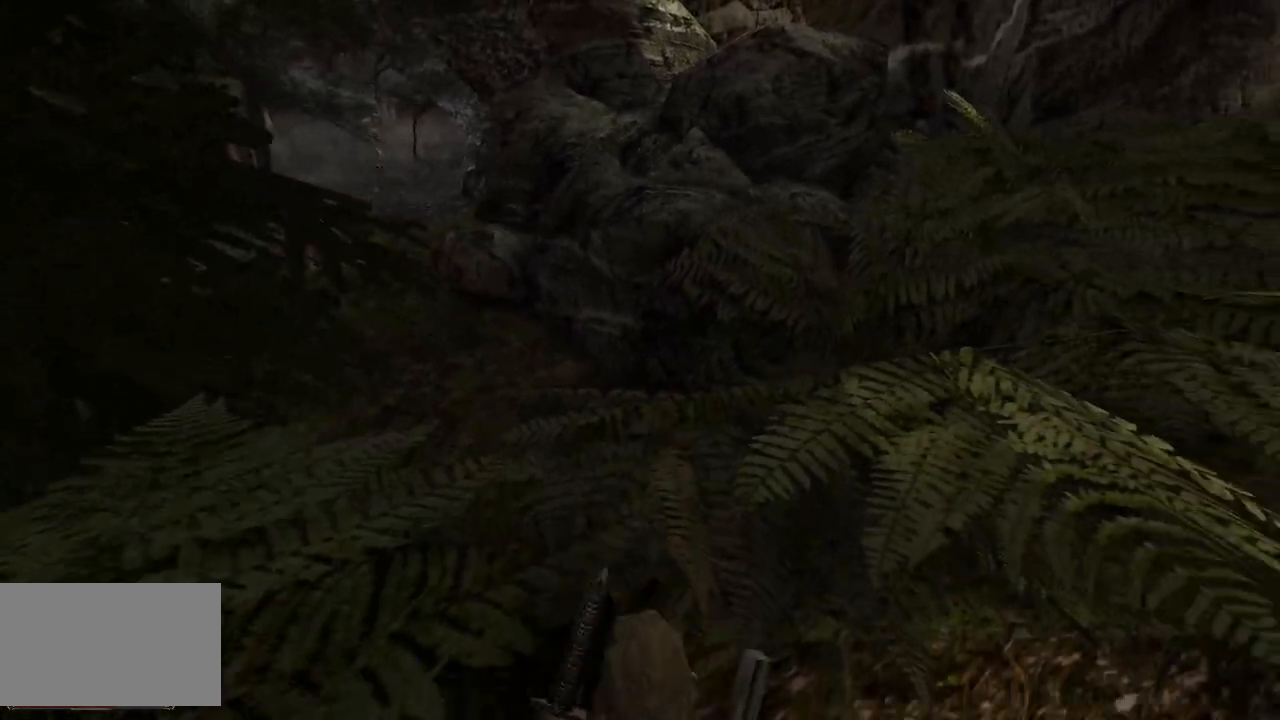
{"keys": [], "mouse": [], "events": [[440, "s", "up"]]}
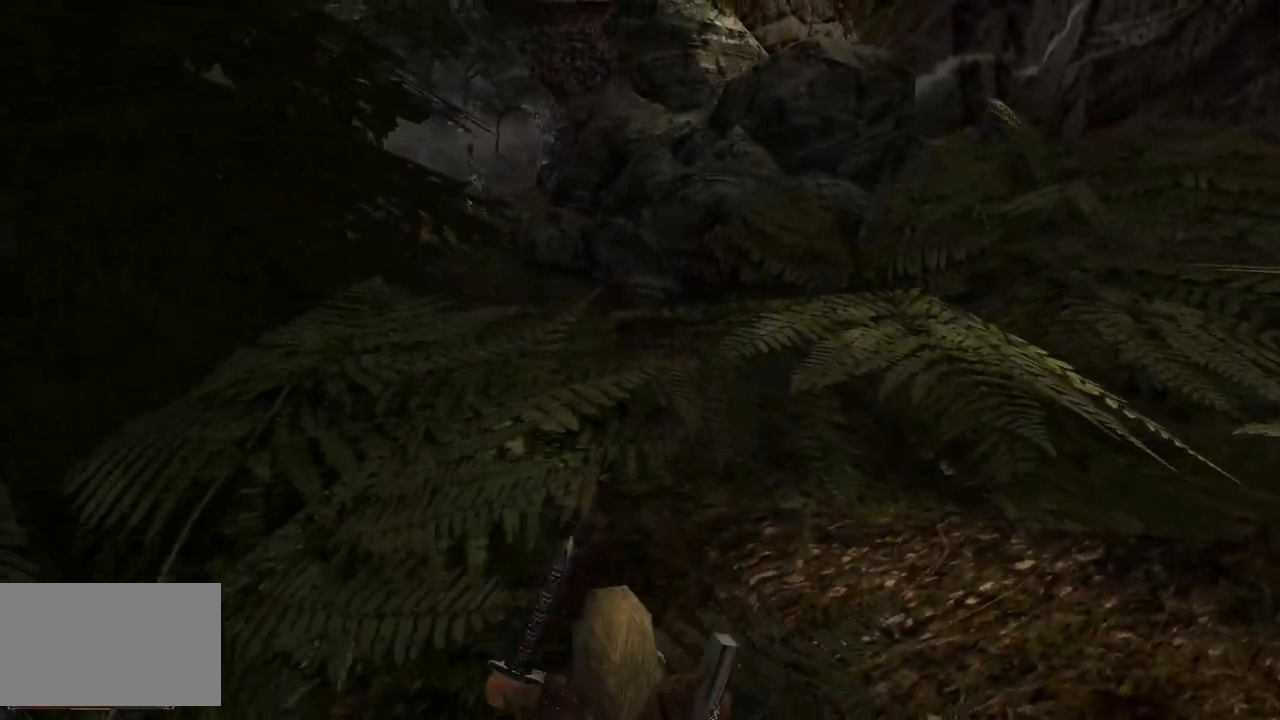
{"keys": [], "mouse": [], "events": []}
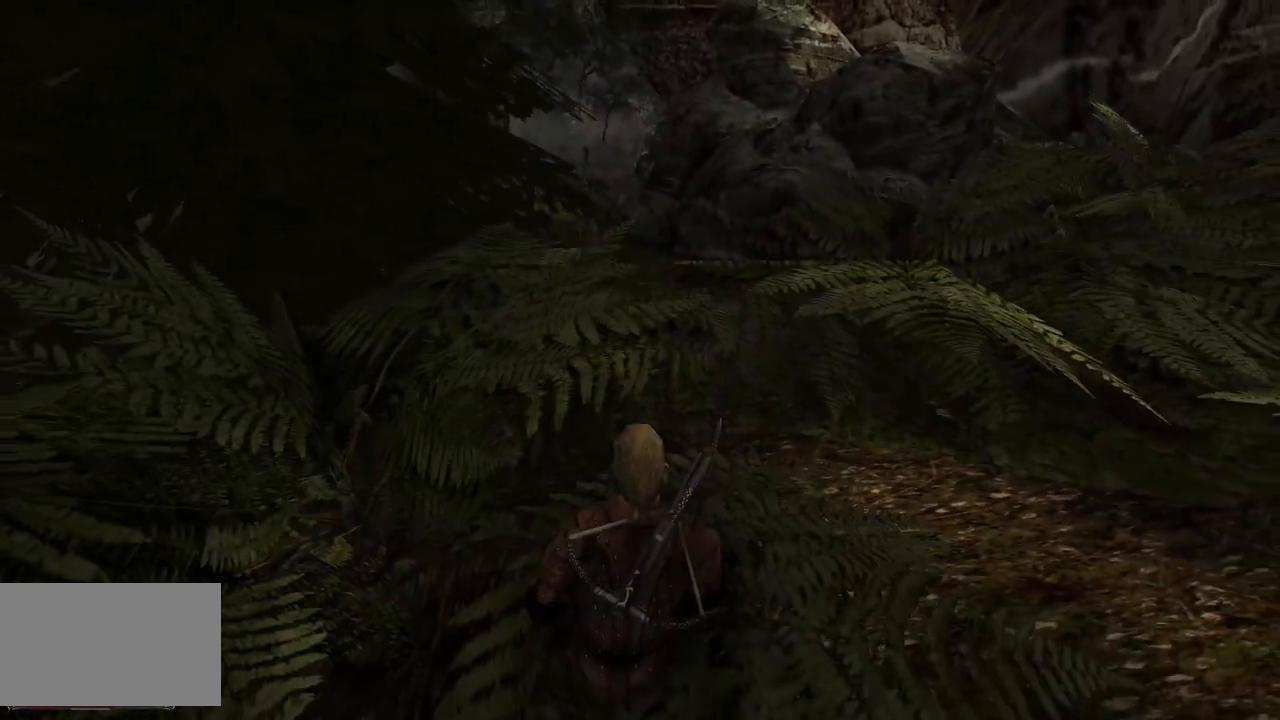
{"keys": [], "mouse": [], "events": []}
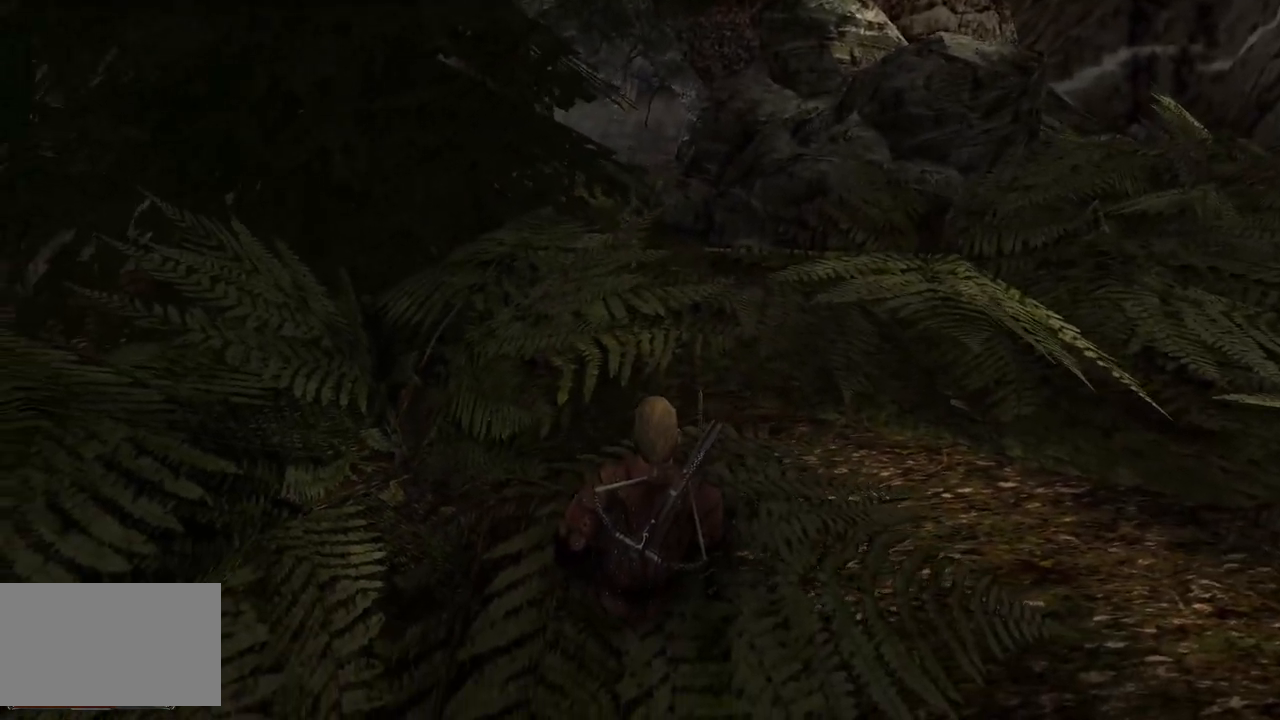
{"keys": [], "mouse": [], "events": []}
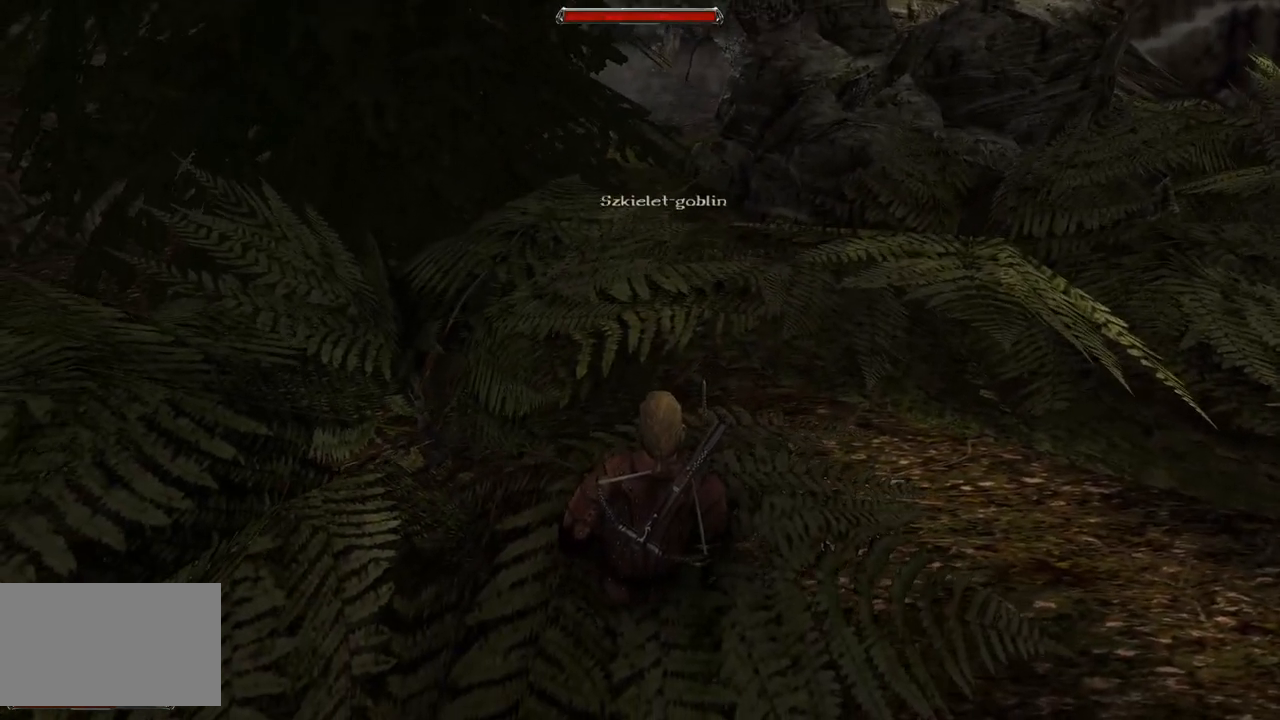
{"keys": ["s"], "mouse": [], "events": [[240, "s", "down"]]}
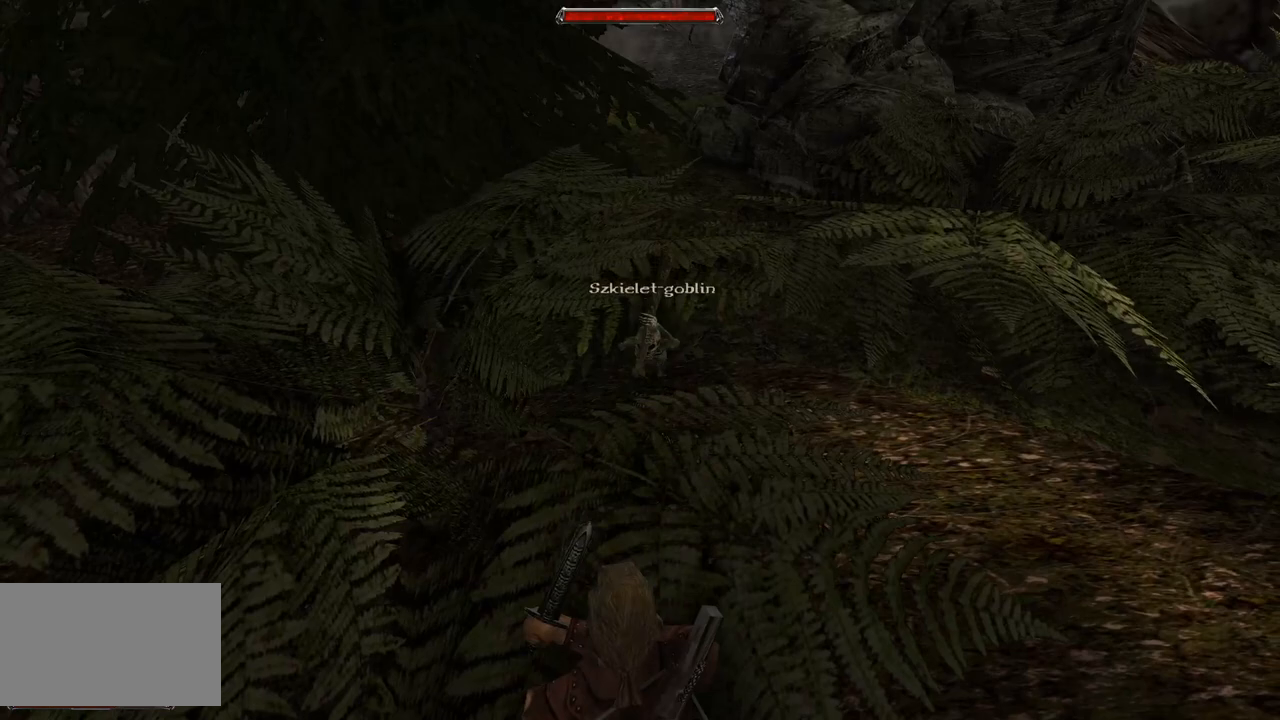
{"keys": [], "mouse": [], "events": [[140, "s", "up"], [320, "mouse_left", "down"], [440, "mouse_left", "up"]]}
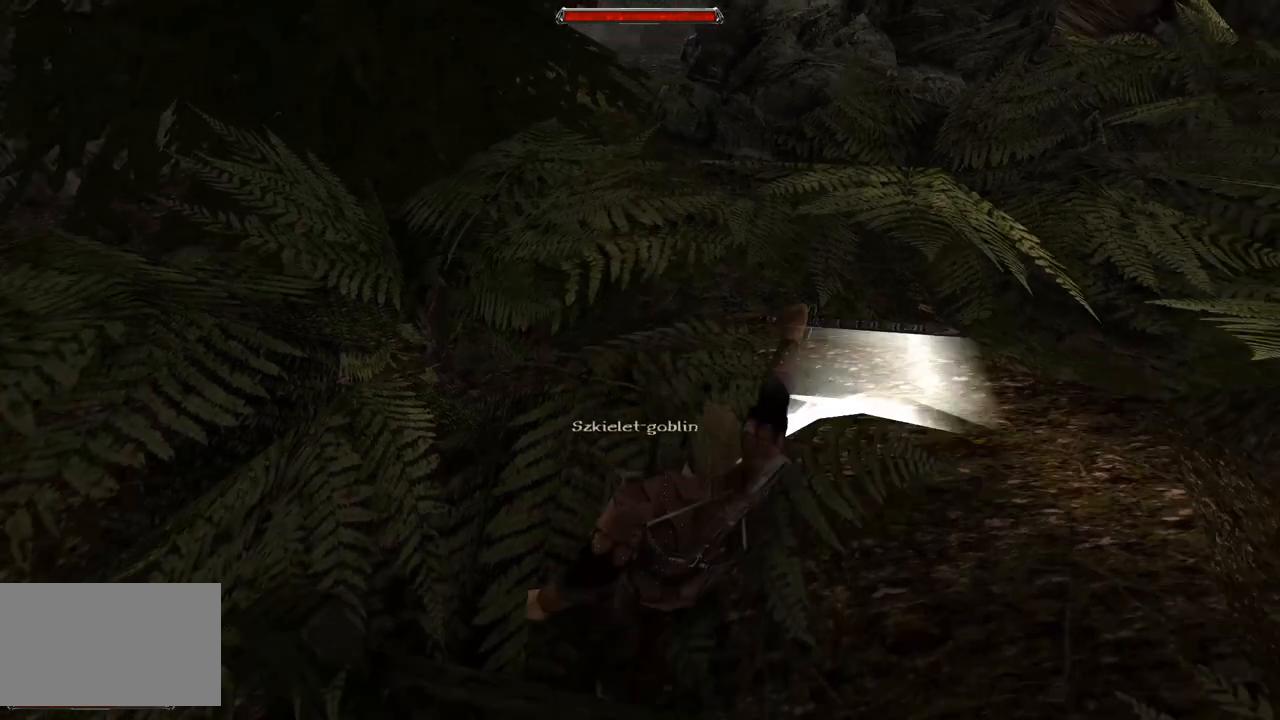
{"keys": [], "mouse": [], "events": [[400, "mouse_left", "down"], [440, "mouse_left", "up"]]}
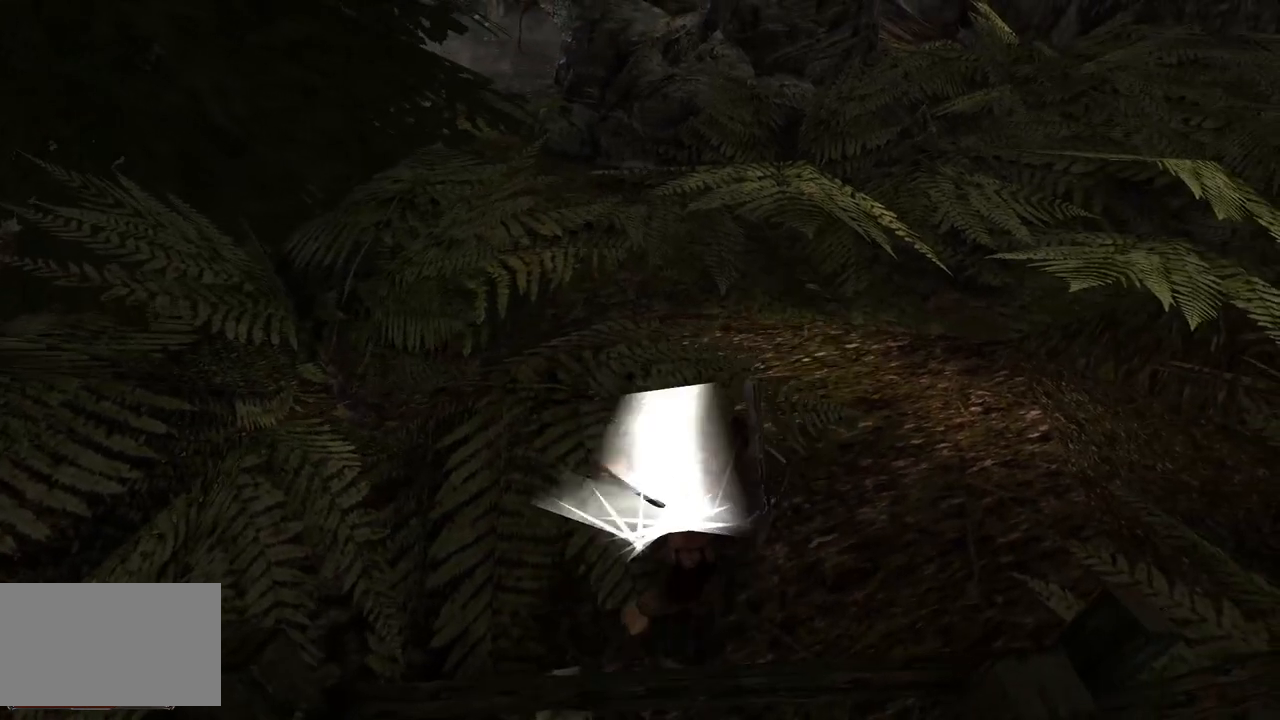
{"keys": [], "mouse": [], "events": [[60, "s", "down"], [360, "s", "up"]]}
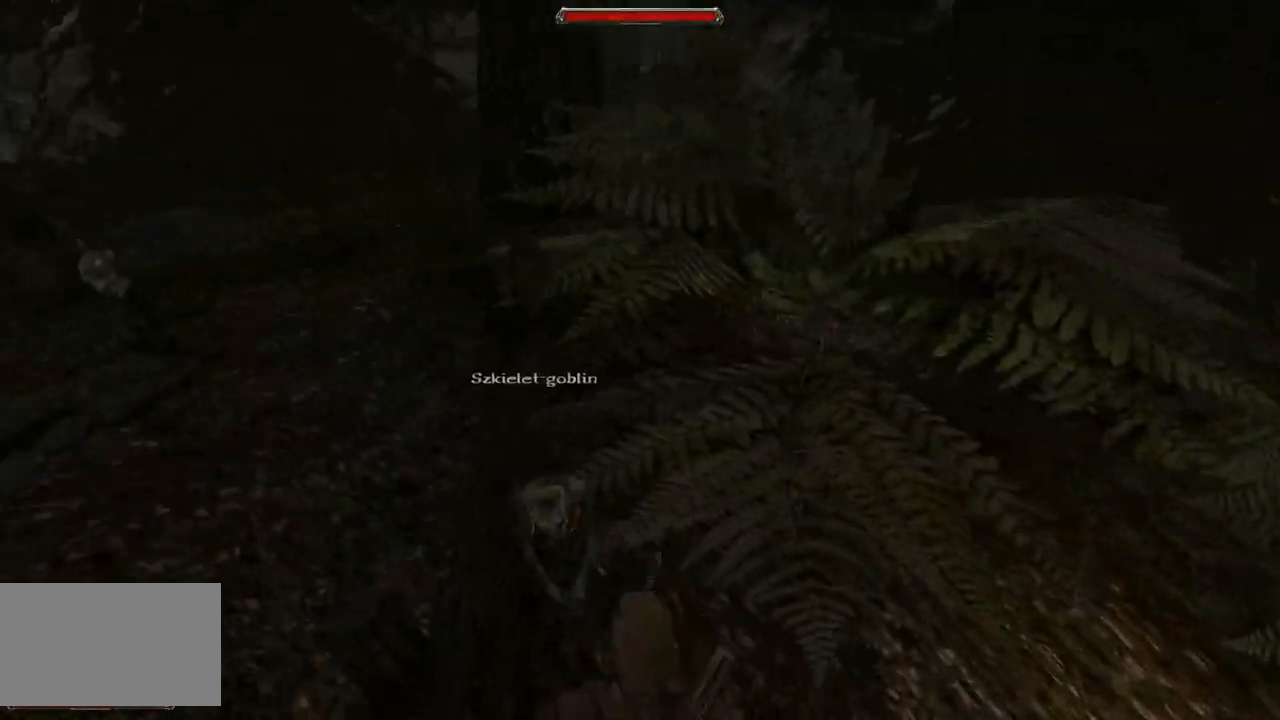
{"keys": [], "mouse": [], "events": [[40, "s", "down"], [380, "s", "up"]]}
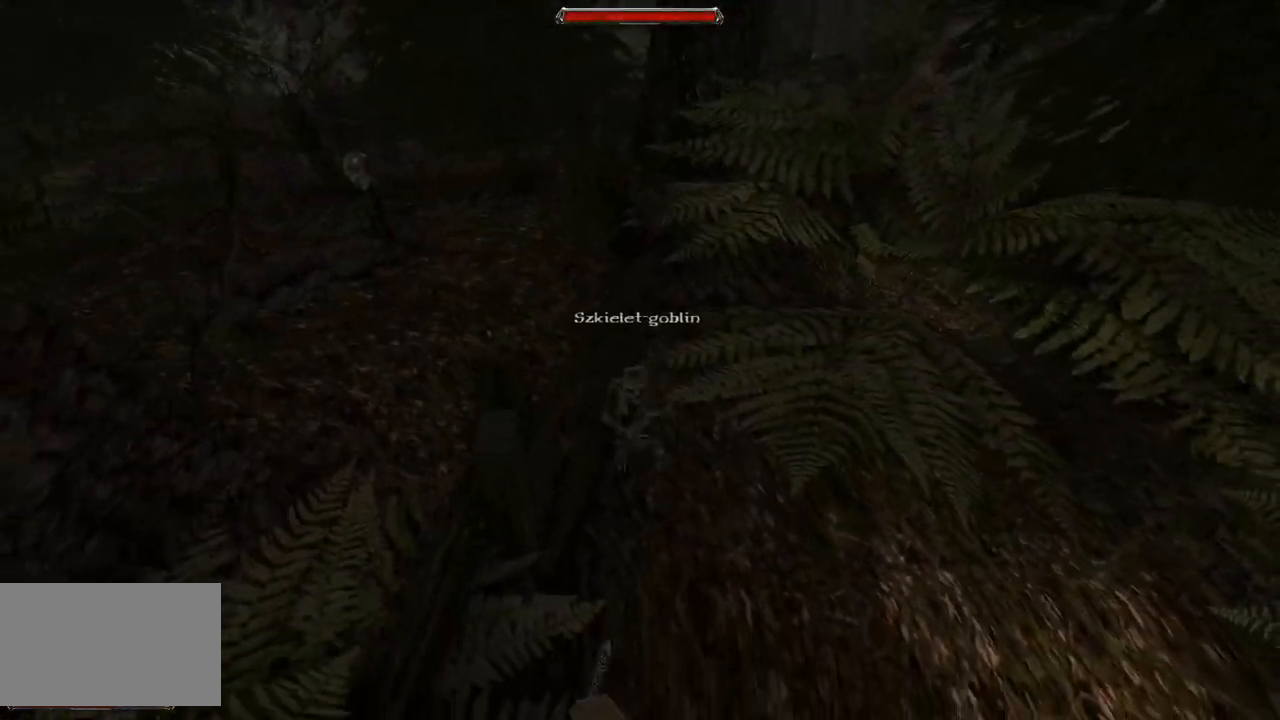
{"keys": [], "mouse": [], "events": [[220, "mouse_left", "down"], [380, "mouse_left", "up"]]}
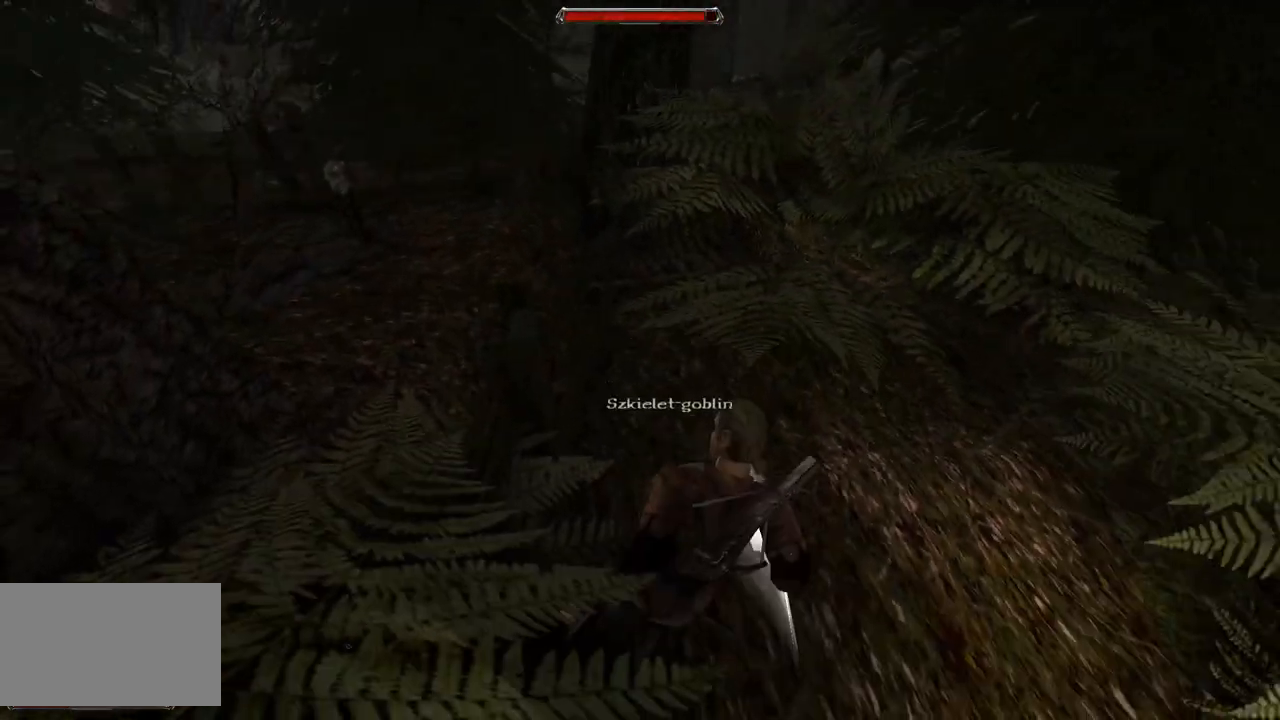
{"keys": [], "mouse": [], "events": [[300, "mouse_left", "down"], [500, "mouse_left", "up"]]}